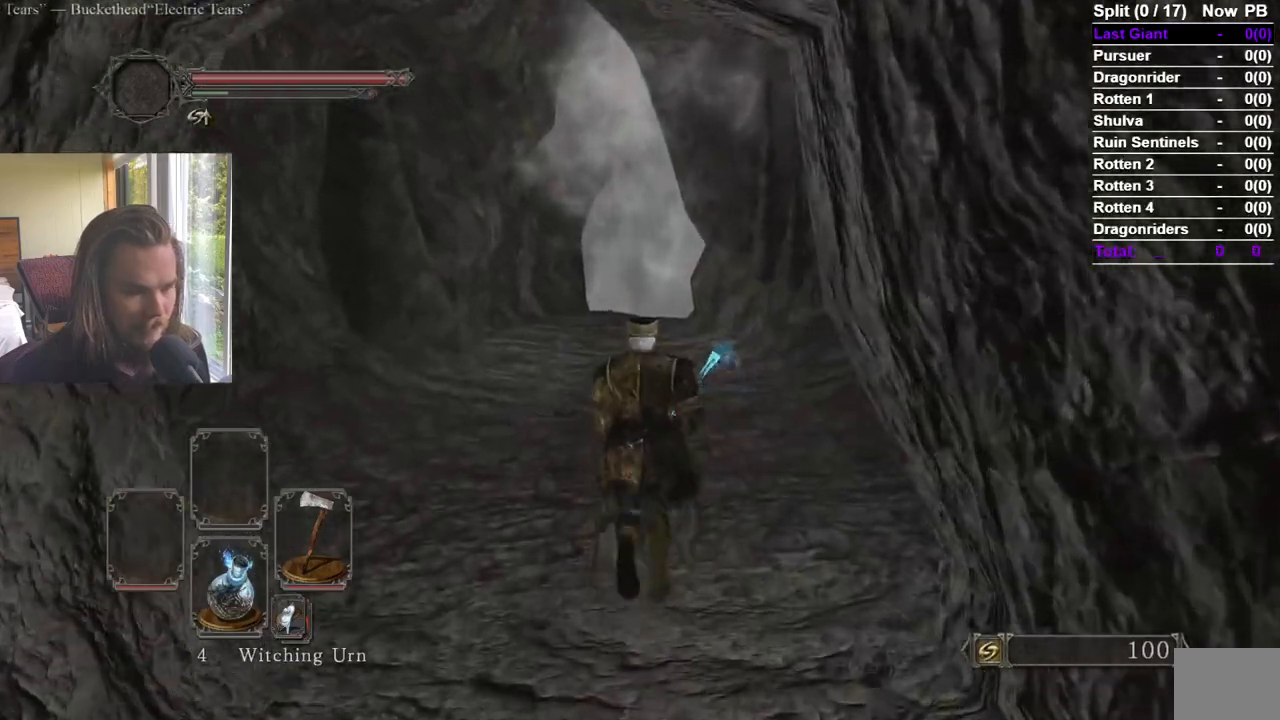
Gameplay with a controller (Xbox layout); each line is a JSON object with the inputs held at the frame after it. "events" lists button and stick changes between this image and that frame as [ms after this image, input, new state], when the widget could be followed in between.
{"buttons": ["B"], "left_stick": "up", "right_stick": "center", "events": [[100, "right_stick", "down"], [167, "right_stick", "center"], [367, "L3", "down"], [484, "L3", "up"]]}
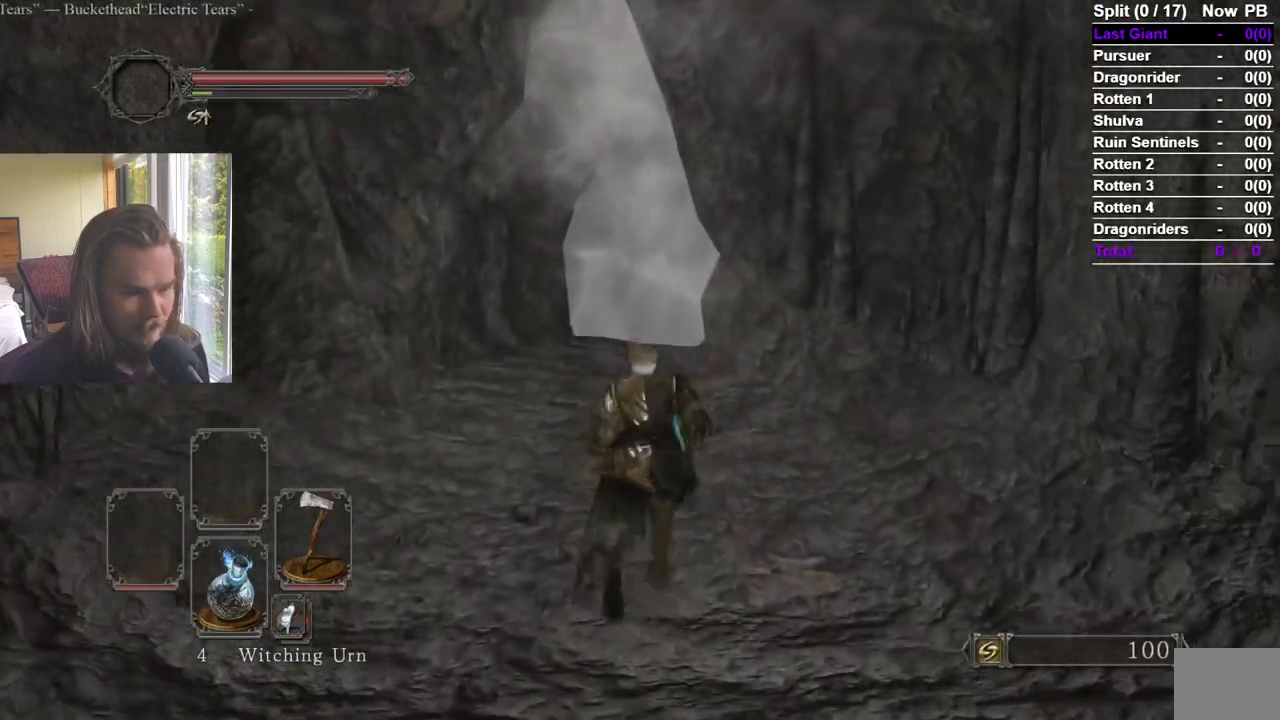
{"buttons": ["A"], "left_stick": "up", "right_stick": "center"}
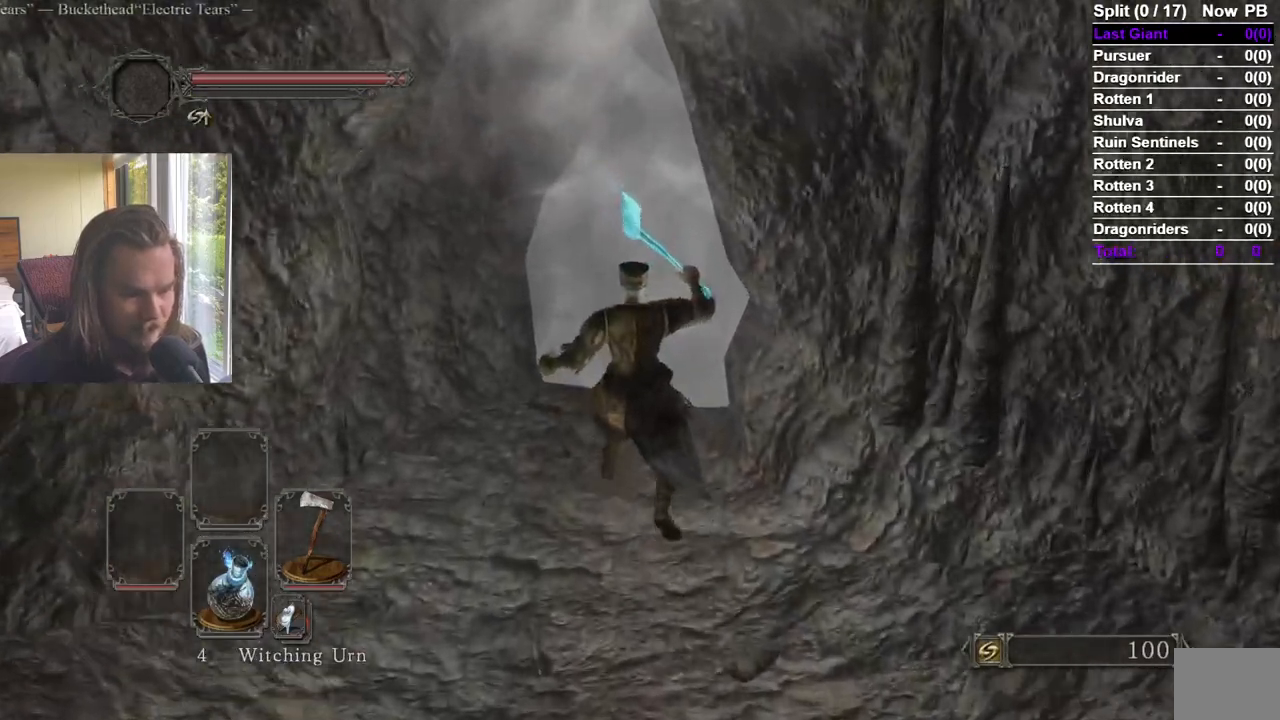
{"buttons": [], "left_stick": "up", "right_stick": "center", "events": [[17, "A", "up"], [50, "A", "down"], [134, "A", "up"], [184, "A", "down"], [250, "A", "up"], [300, "A", "down"], [384, "A", "up"], [434, "A", "down"], [501, "A", "up"]]}
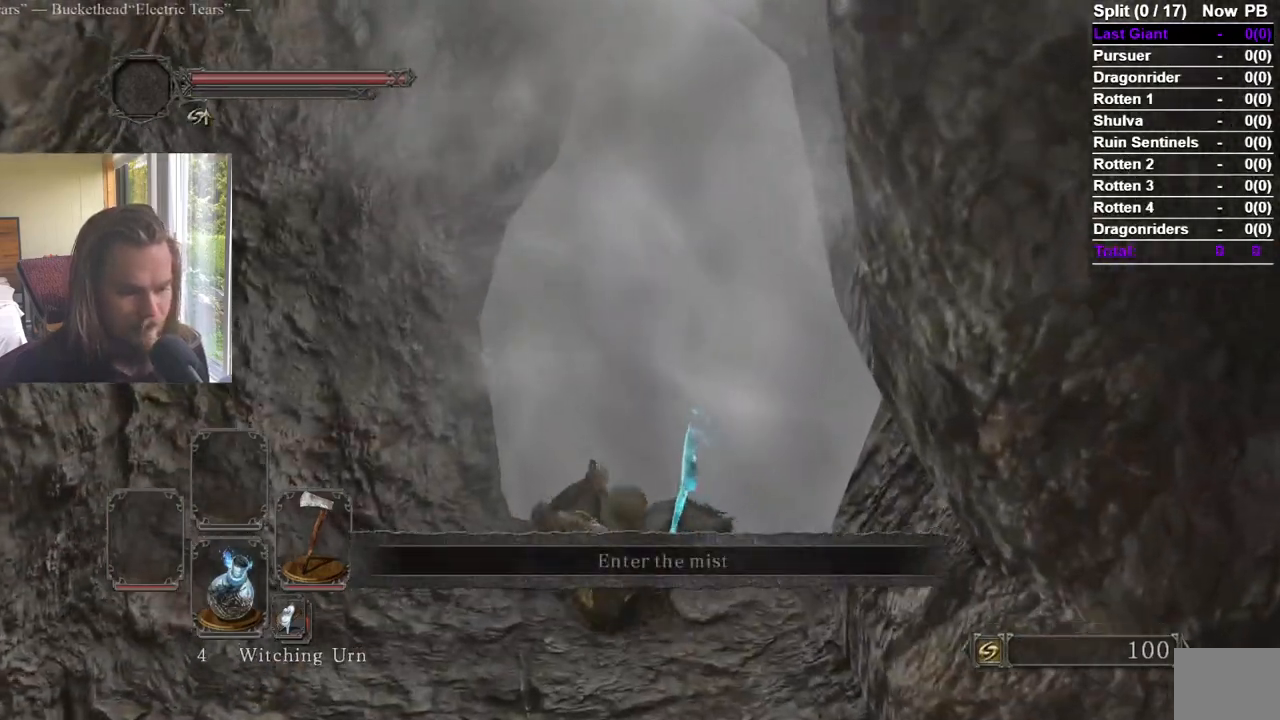
{"buttons": [], "left_stick": "center", "right_stick": "center", "events": [[50, "A", "down"], [133, "A", "up"], [183, "A", "down"], [250, "A", "up"], [300, "A", "down"], [300, "left_stick", "center"], [383, "A", "up"]]}
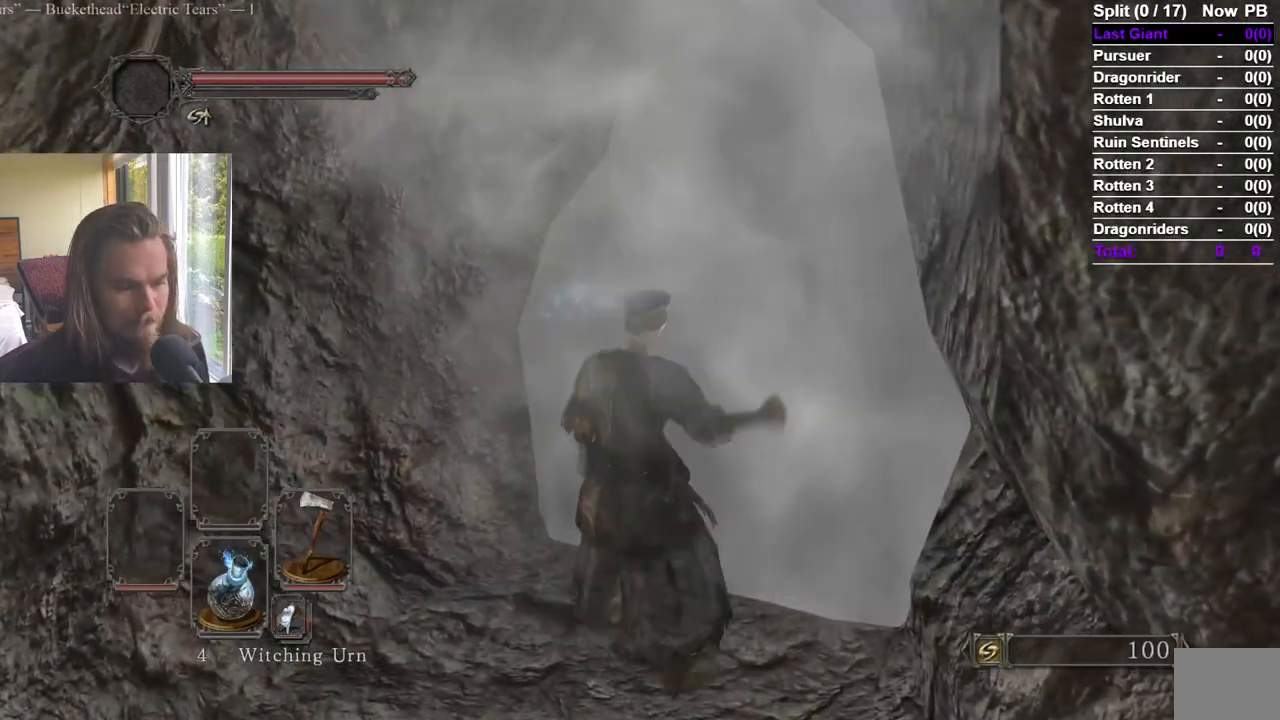
{"buttons": [], "left_stick": "center", "right_stick": "center", "events": []}
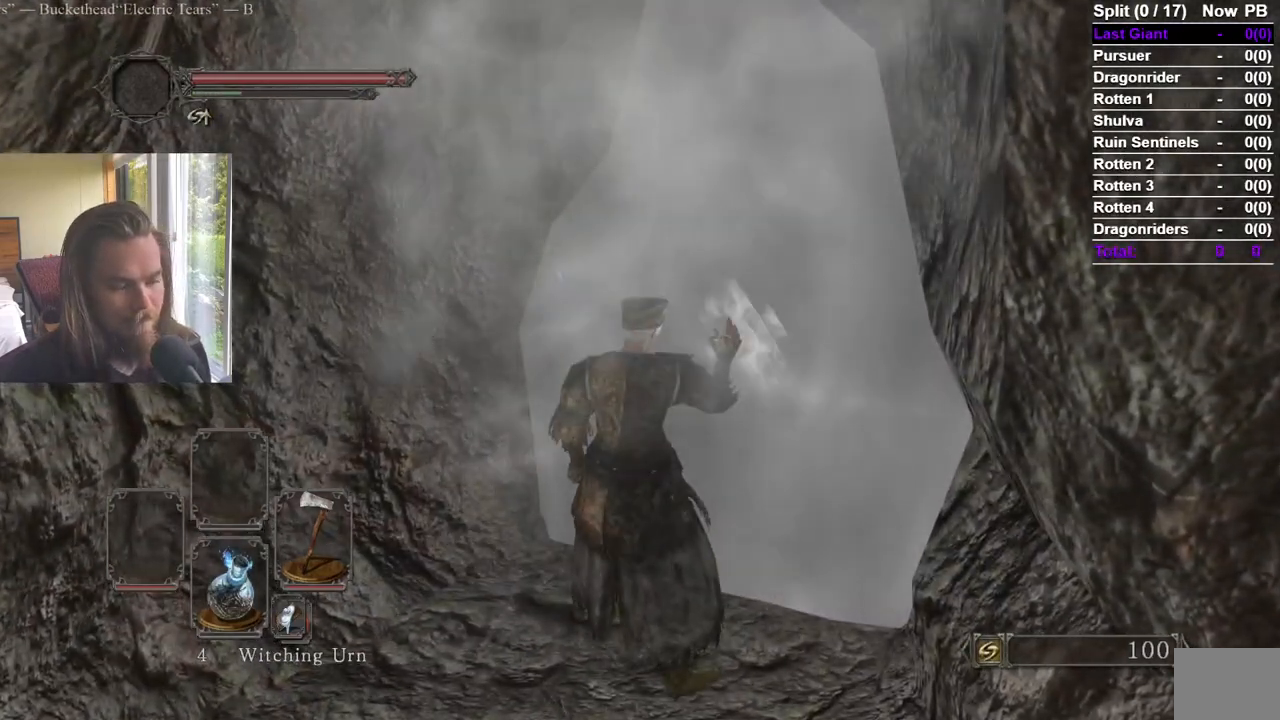
{"buttons": [], "left_stick": "center", "right_stick": "center", "events": [[150, "right_stick", "down-right"], [317, "right_stick", "center"]]}